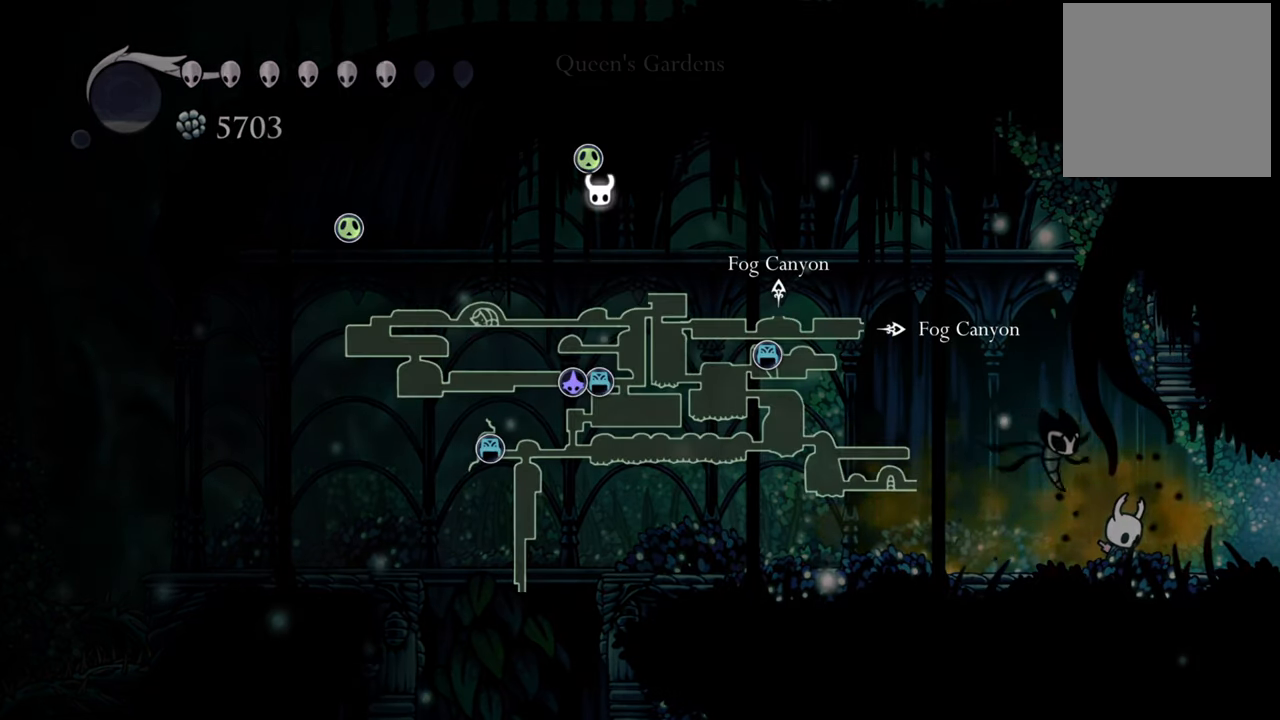
Gameplay with a controller (Xbox layout); each line is a JSON object with the inputs held at the frame after it. "events" lists button and stick changes between this image and that frame as [ms after this image, input, new state], when the widget could be followed in between. Not read: left_stick.
{"buttons": [], "right_stick": "center", "events": [[440, "L1", "up"], [440, "L2", "up"]]}
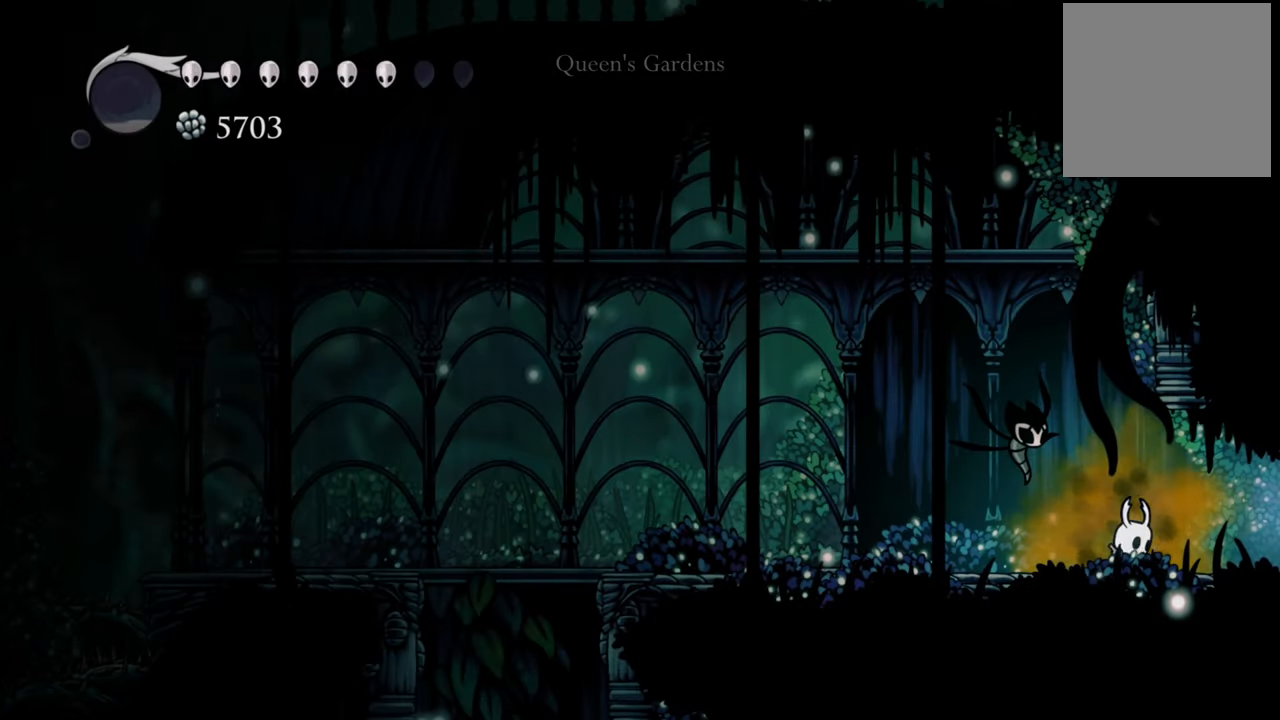
{"buttons": [], "right_stick": "center", "events": [[20, "DPAD_RIGHT", "down"], [100, "R2", "down"], [340, "R2", "up"], [500, "DPAD_RIGHT", "up"]]}
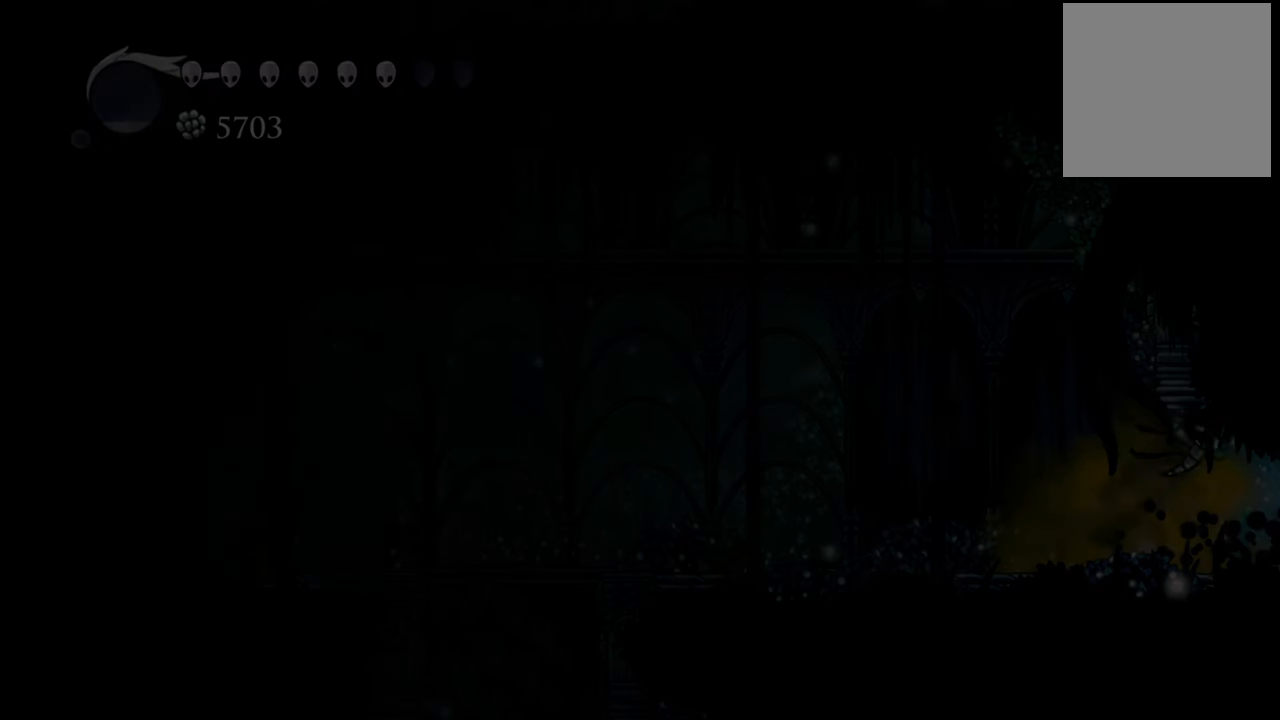
{"buttons": [], "right_stick": "center", "events": []}
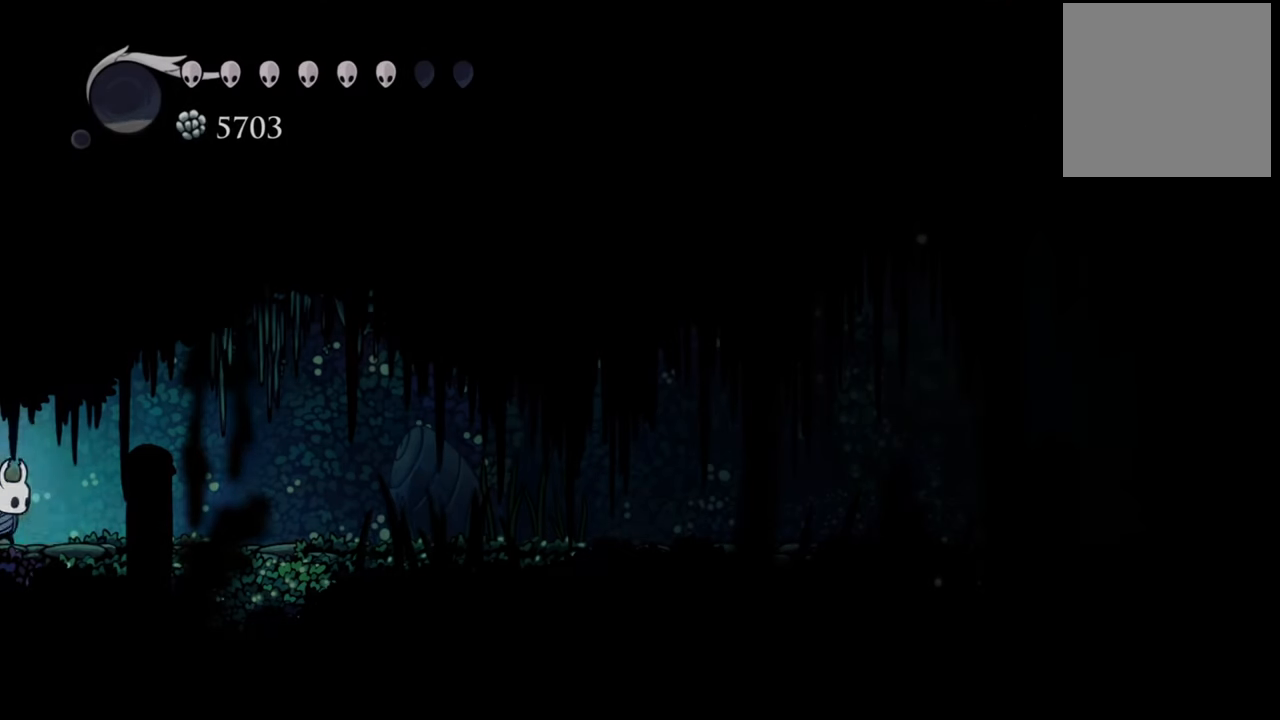
{"buttons": ["R2", "DPAD_RIGHT"], "right_stick": "center", "events": [[120, "DPAD_RIGHT", "down"], [340, "R2", "down"]]}
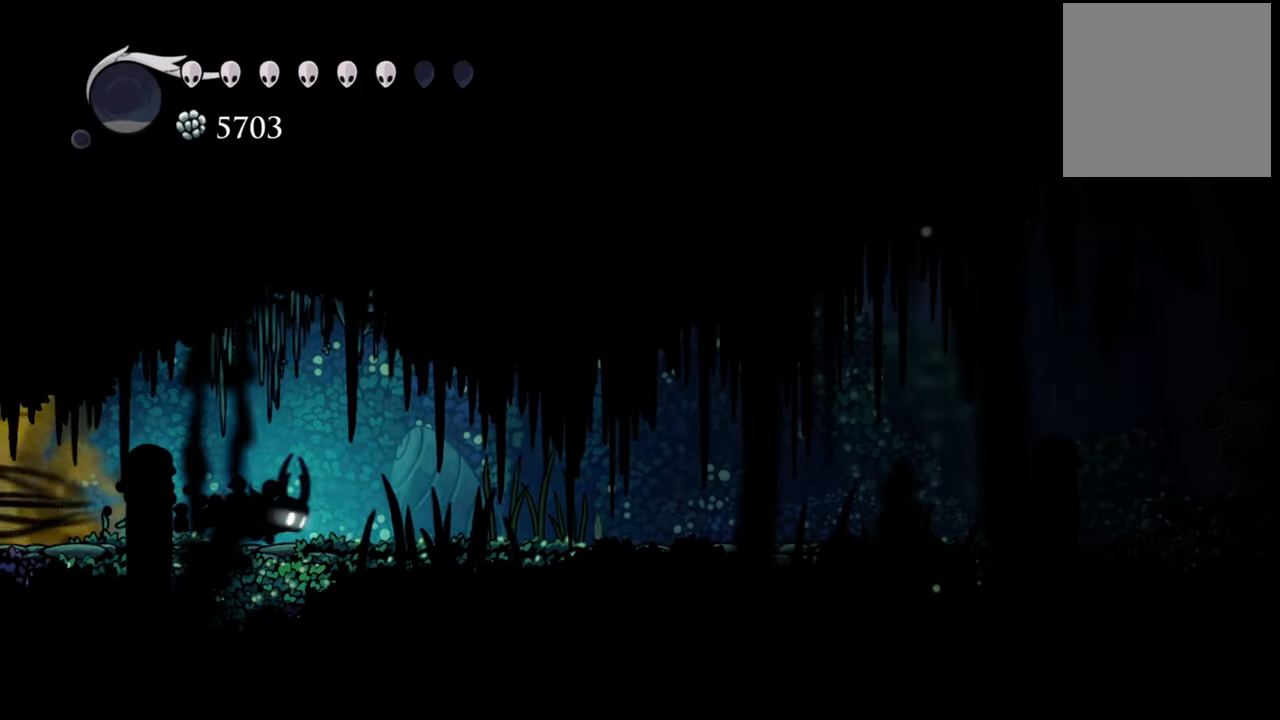
{"buttons": ["R2", "DPAD_RIGHT"], "right_stick": "center", "events": [[100, "R2", "up"], [500, "R2", "down"]]}
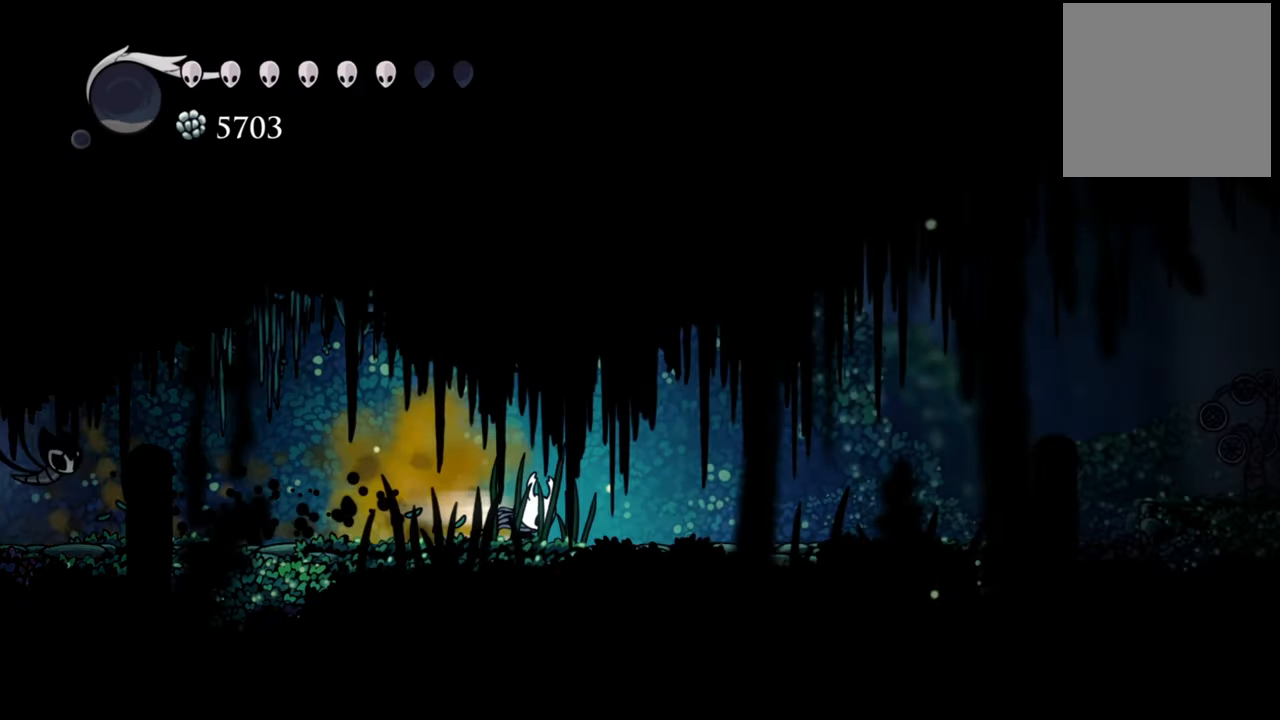
{"buttons": ["DPAD_RIGHT"], "right_stick": "center", "events": [[240, "R2", "up"]]}
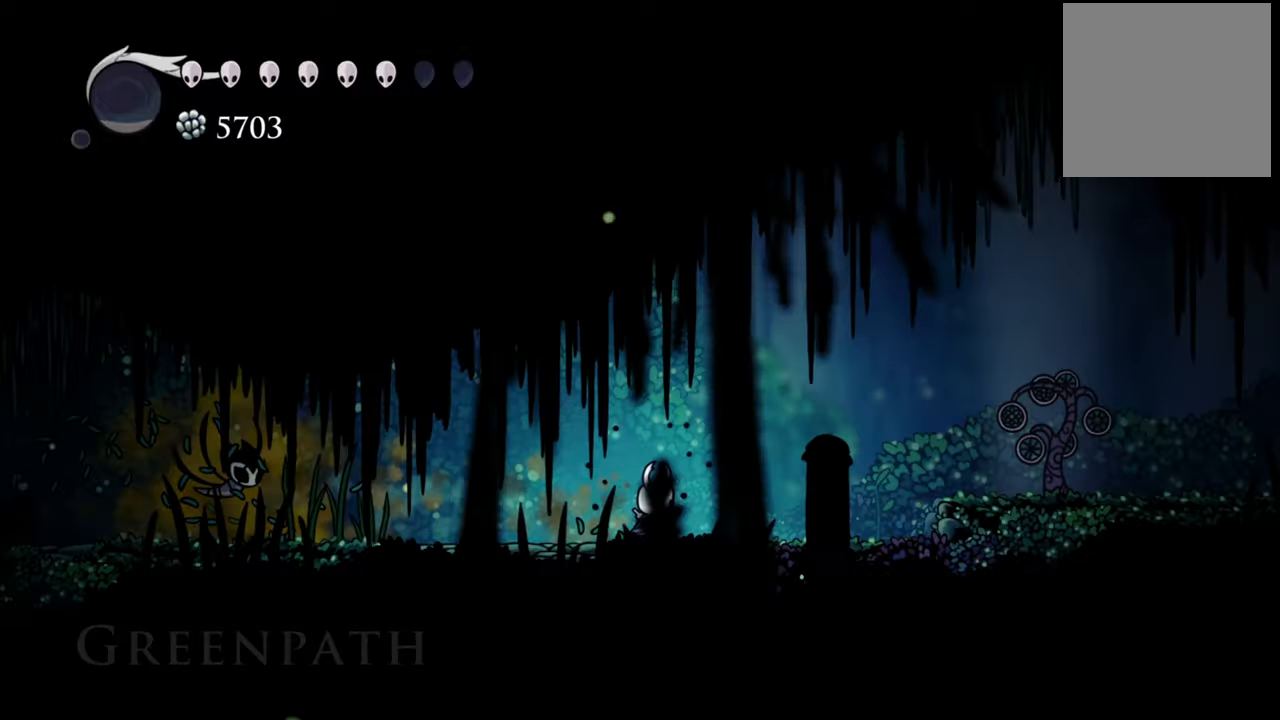
{"buttons": ["DPAD_RIGHT"], "right_stick": "center", "events": []}
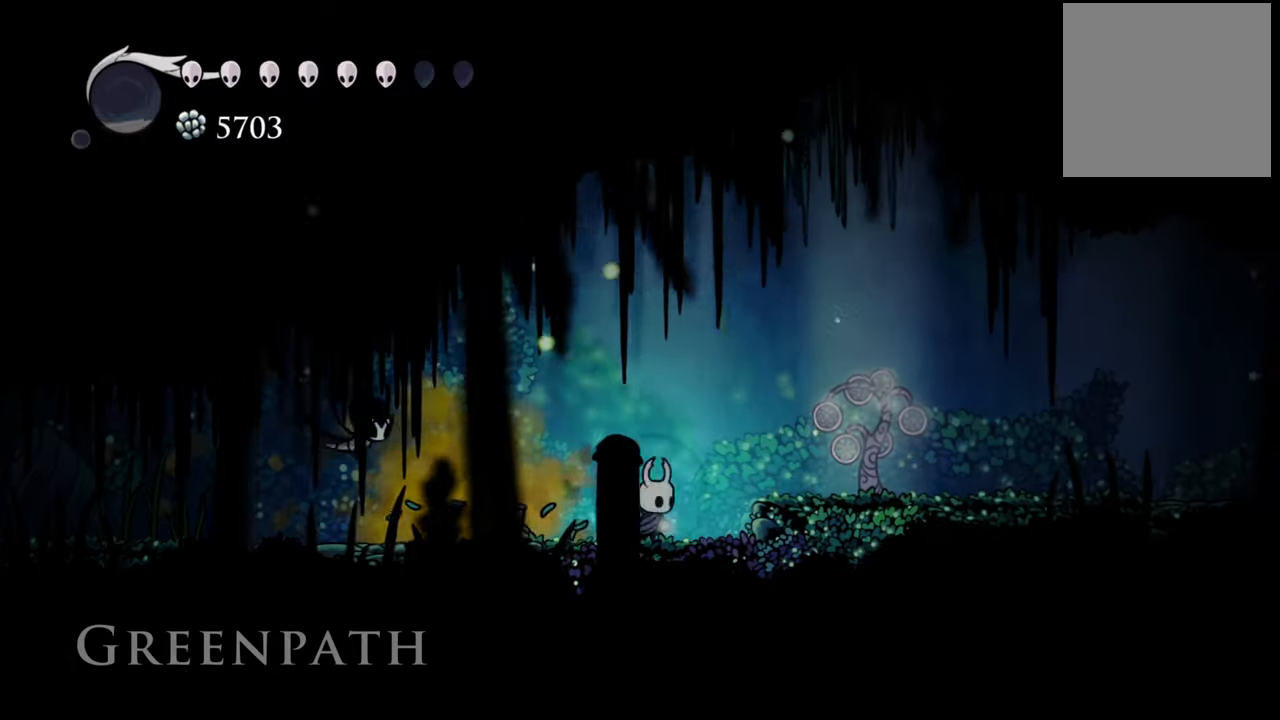
{"buttons": ["R2", "DPAD_RIGHT"], "right_stick": "center", "events": [[100, "A", "down"], [300, "A", "up"], [440, "R2", "down"]]}
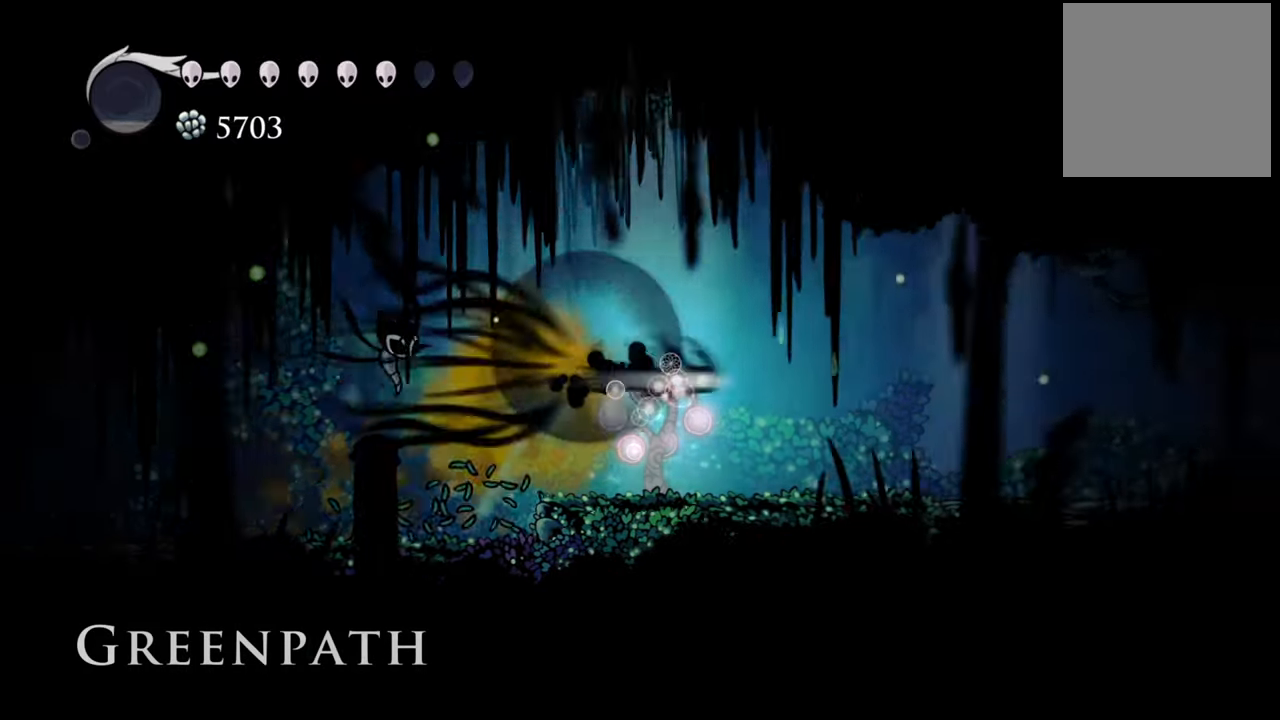
{"buttons": ["DPAD_RIGHT"], "right_stick": "center", "events": [[140, "R2", "up"]]}
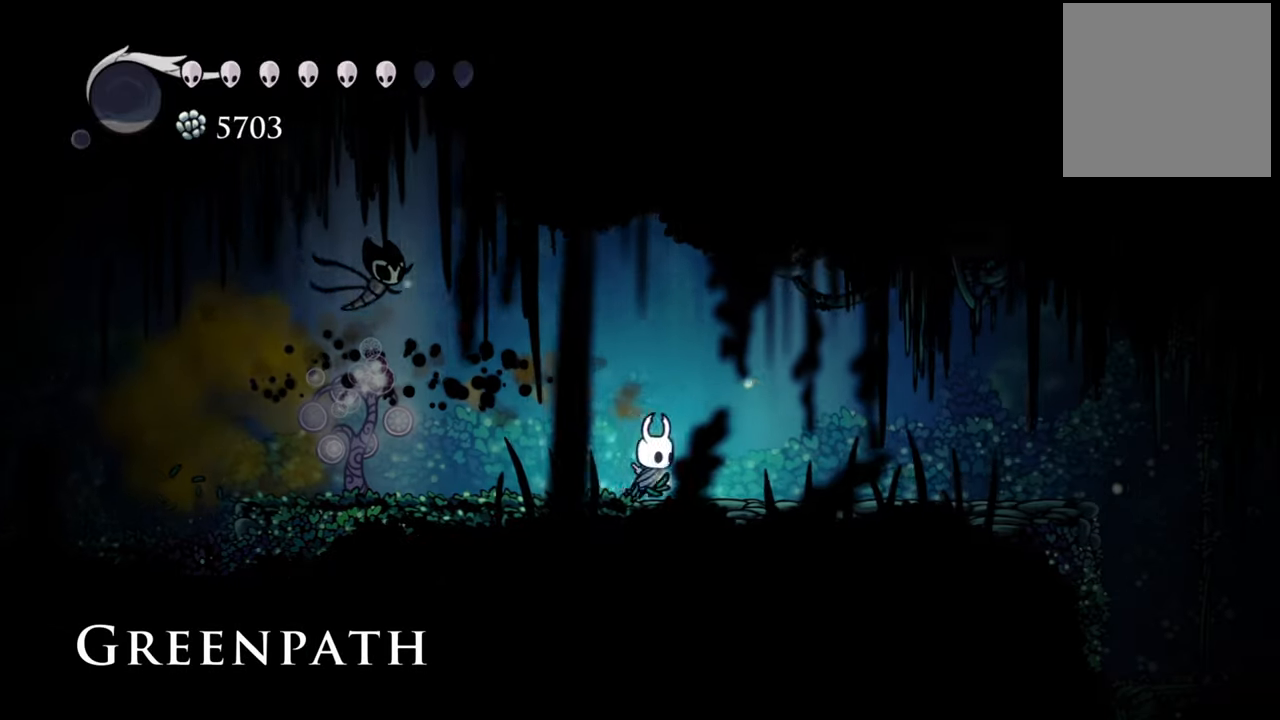
{"buttons": ["DPAD_RIGHT"], "right_stick": "center", "events": []}
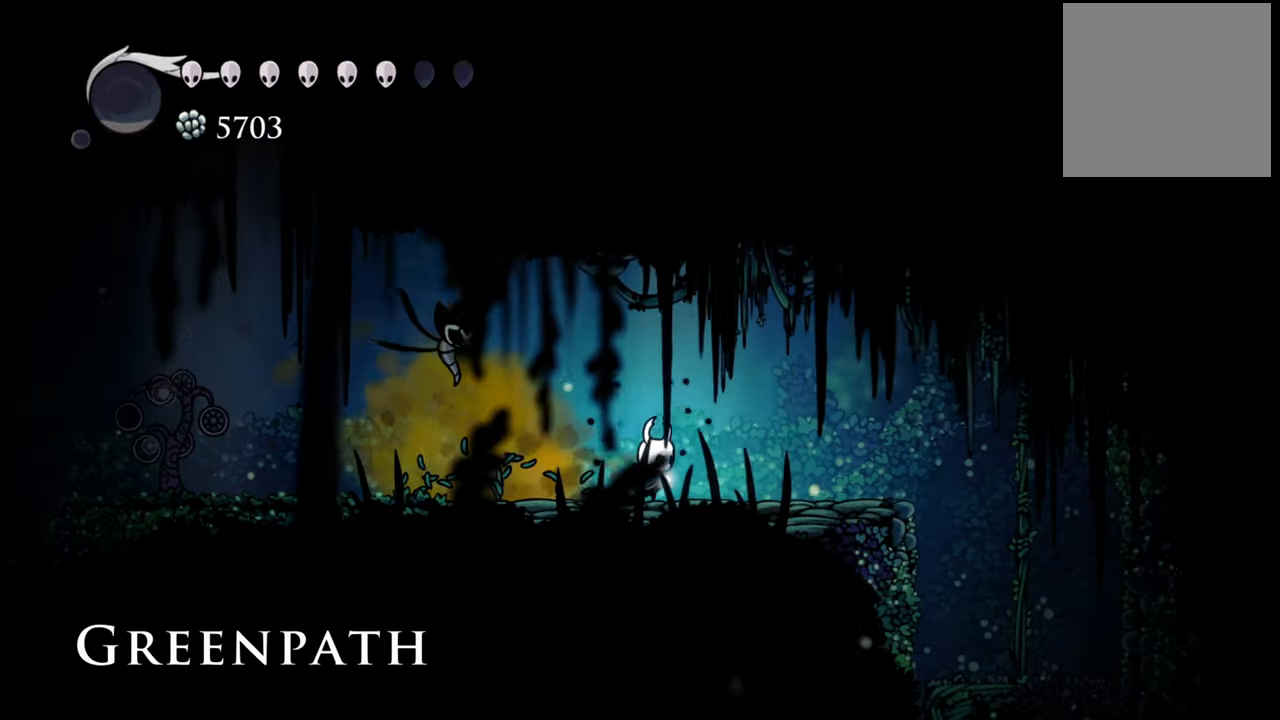
{"buttons": ["DPAD_RIGHT"], "right_stick": "center", "events": []}
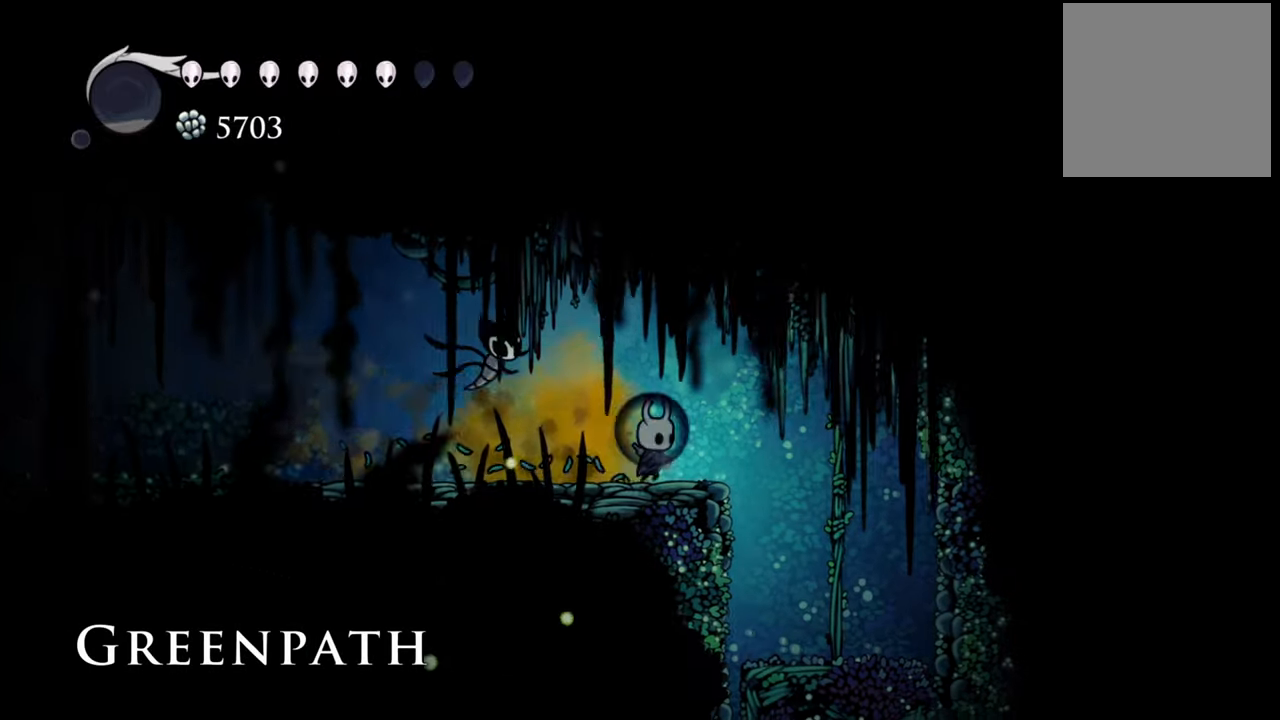
{"buttons": [], "right_stick": "center", "events": [[320, "DPAD_RIGHT", "up"]]}
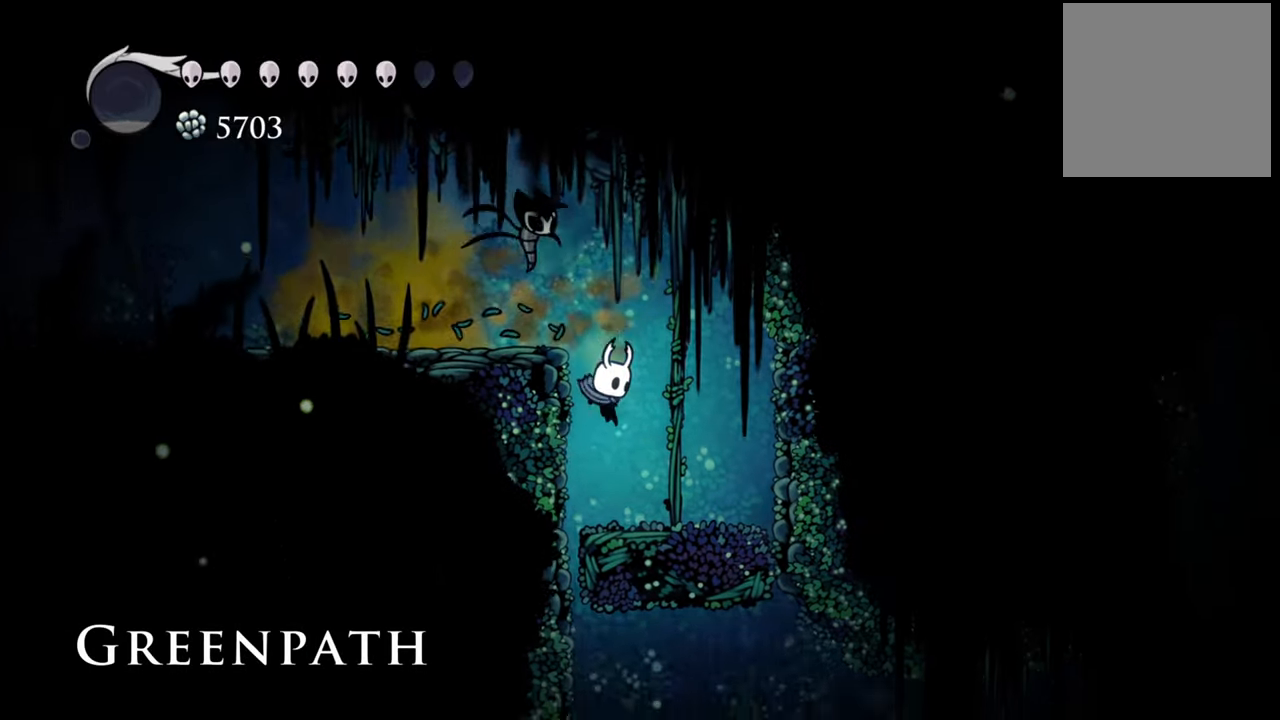
{"buttons": [], "right_stick": "center", "events": []}
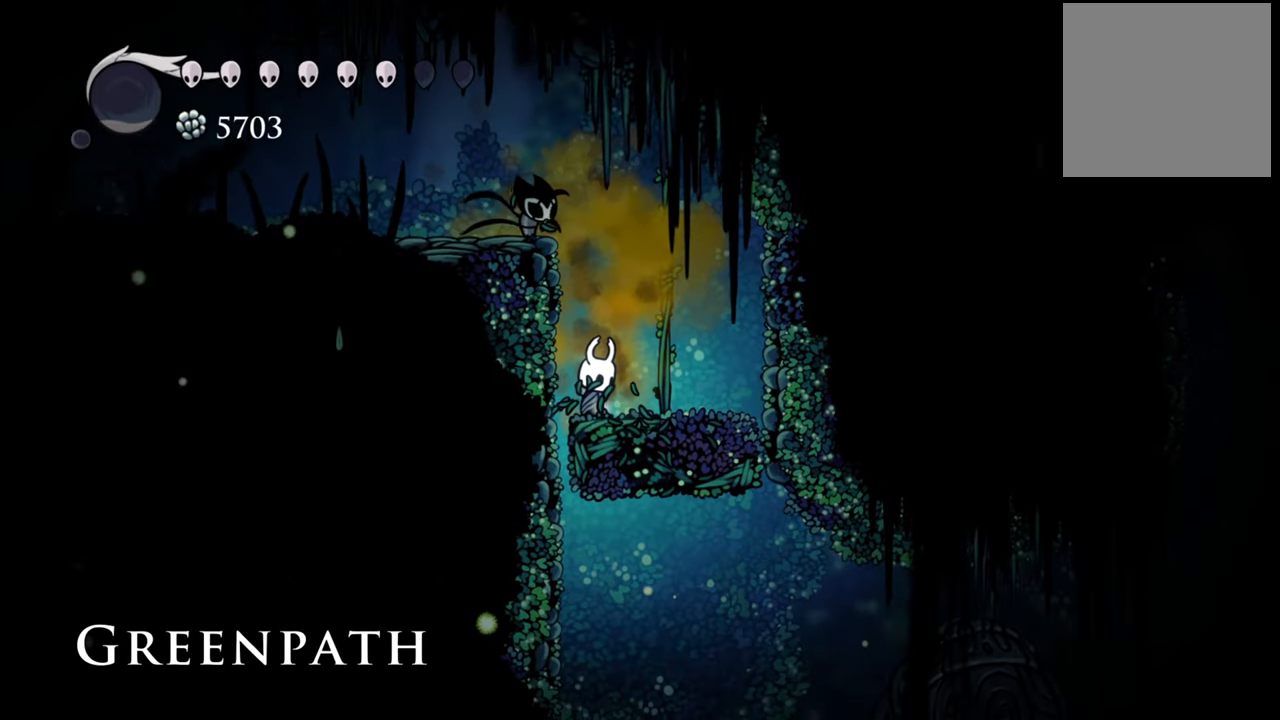
{"buttons": [], "right_stick": "center", "events": [[280, "DPAD_RIGHT", "down"], [380, "DPAD_RIGHT", "up"]]}
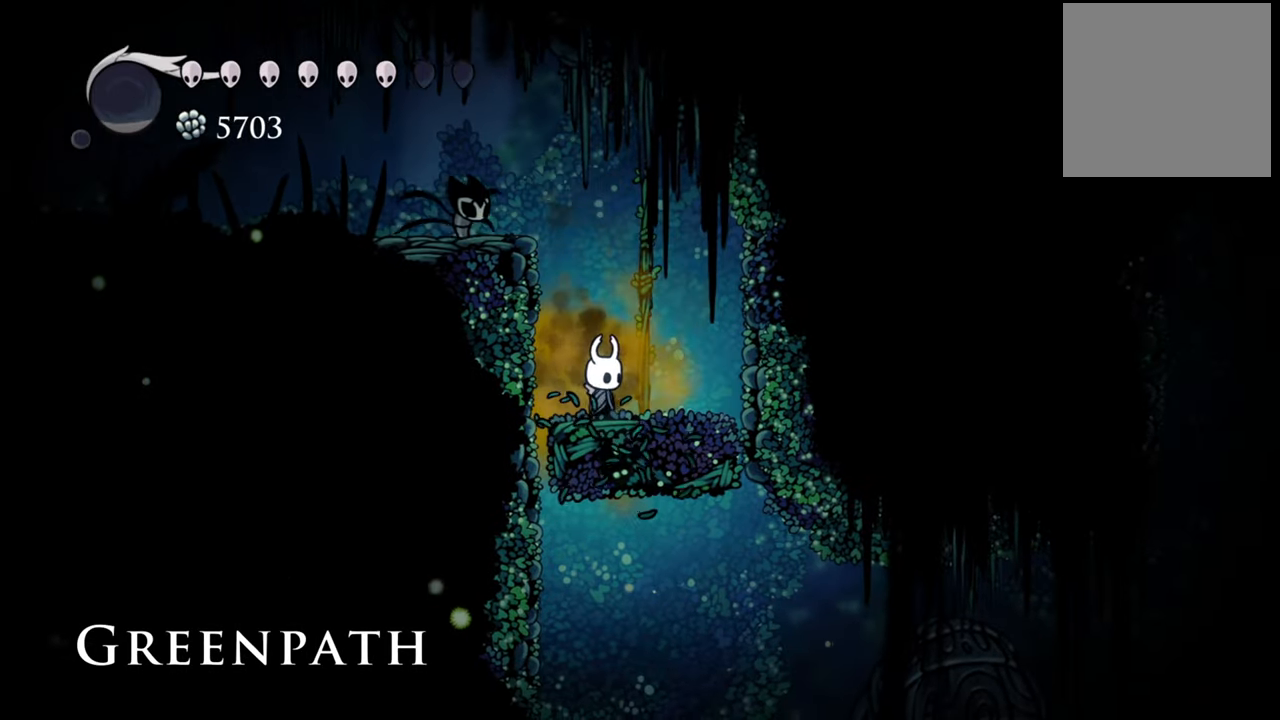
{"buttons": [], "right_stick": "center", "events": [[40, "X", "down"], [120, "X", "up"]]}
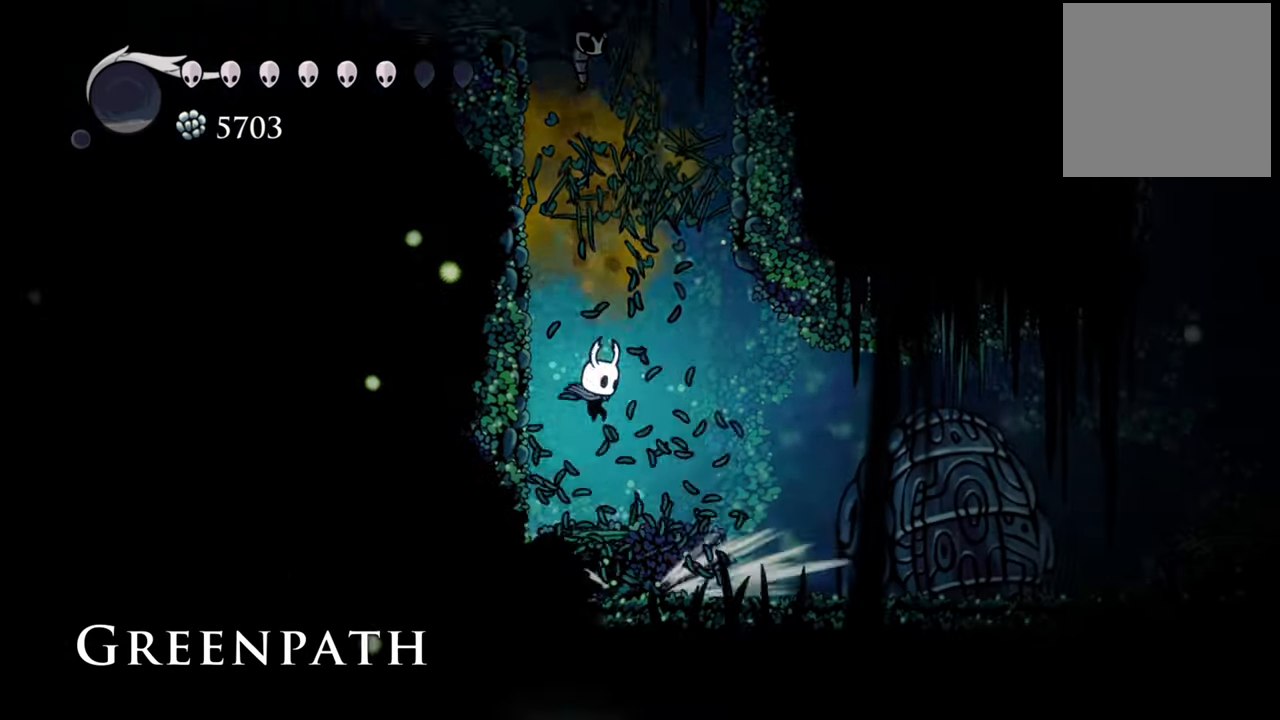
{"buttons": ["A", "DPAD_DOWN", "DPAD_LEFT"], "right_stick": "center", "events": [[40, "A", "down"], [320, "DPAD_LEFT", "down"], [480, "DPAD_DOWN", "down"]]}
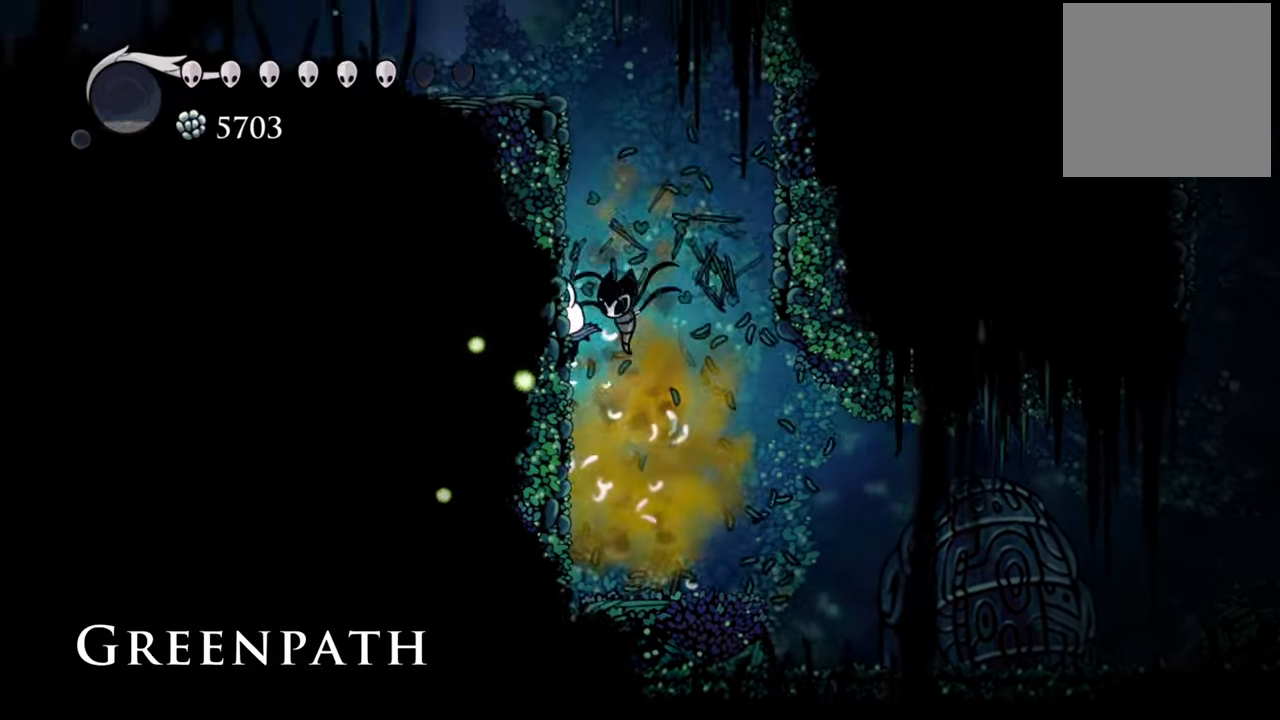
{"buttons": ["DPAD_DOWN", "DPAD_LEFT"], "right_stick": "center", "events": [[40, "A", "up"], [140, "DPAD_DOWN", "up"], [160, "A", "down"], [160, "DPAD_DOWN", "down"], [480, "A", "up"]]}
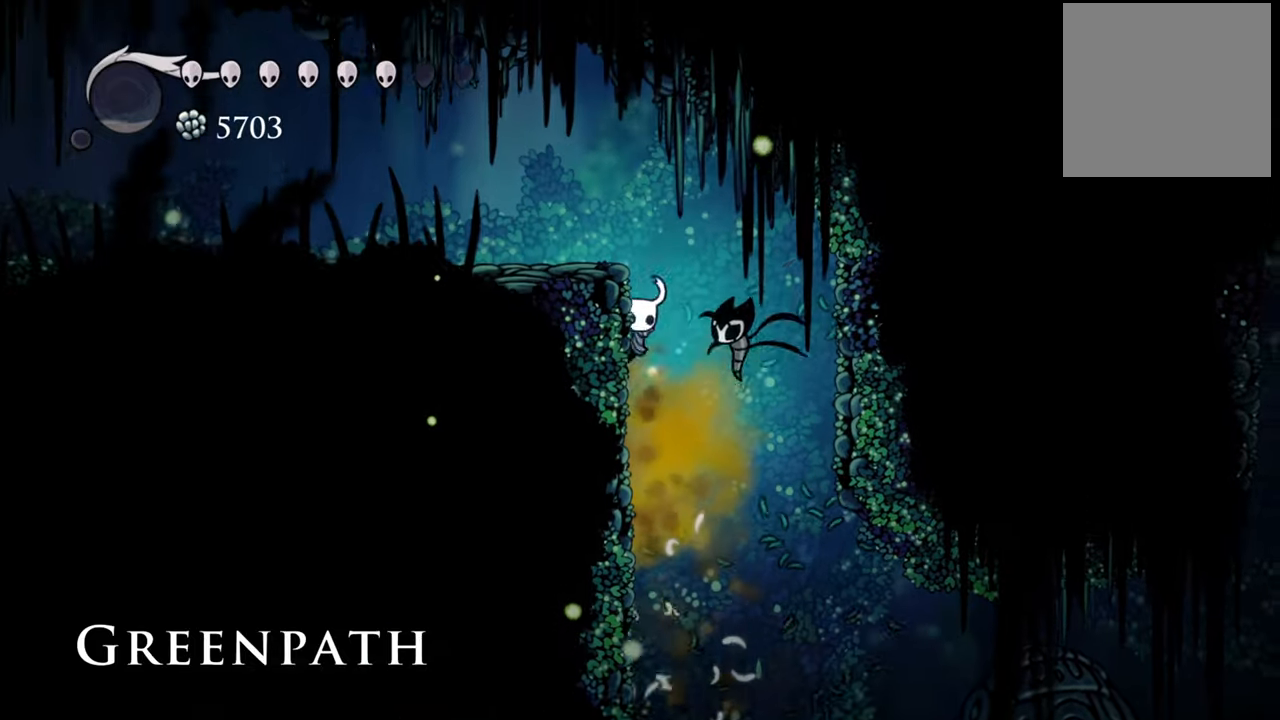
{"buttons": ["R2", "DPAD_LEFT"], "right_stick": "center", "events": [[40, "A", "down"], [240, "DPAD_DOWN", "up"], [300, "DPAD_DOWN", "down"], [320, "A", "up"], [460, "R2", "down"], [480, "DPAD_DOWN", "up"]]}
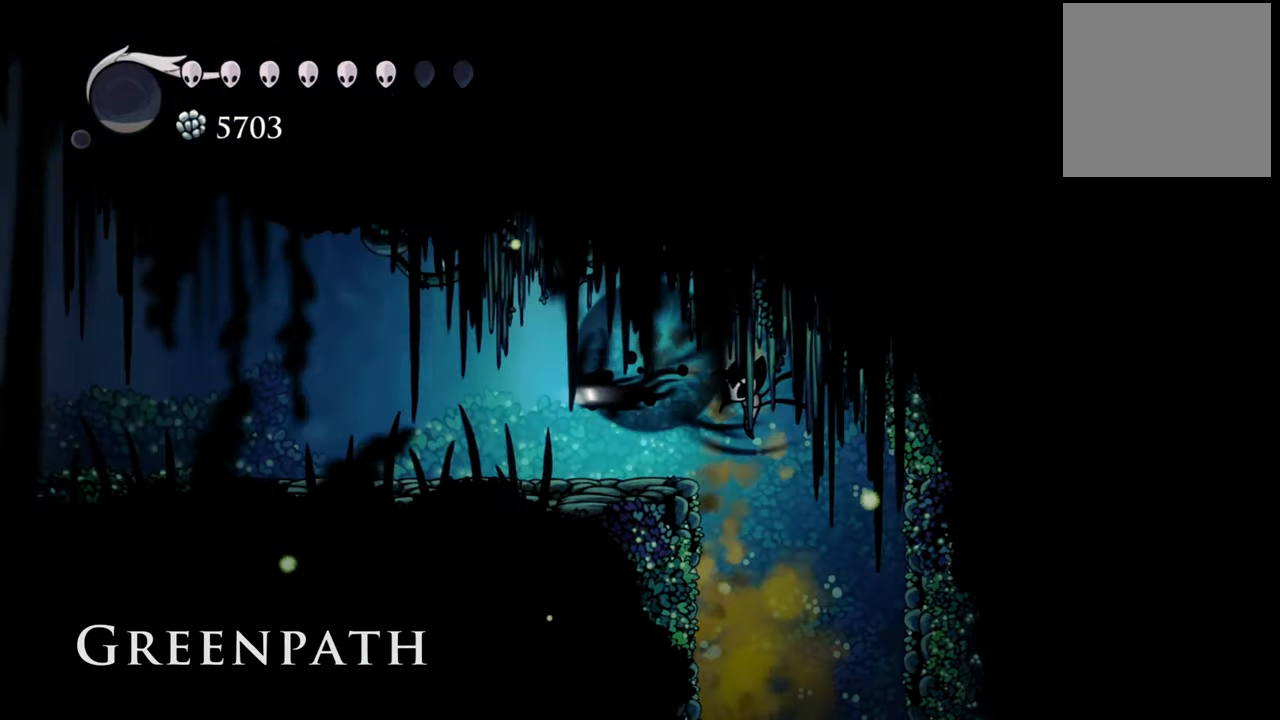
{"buttons": ["R2", "DPAD_LEFT"], "right_stick": "center", "events": [[40, "DPAD_DOWN", "down"], [200, "R2", "up"], [380, "DPAD_DOWN", "up"], [440, "DPAD_DOWN", "down"], [460, "DPAD_DOWN", "up"], [460, "R2", "down"]]}
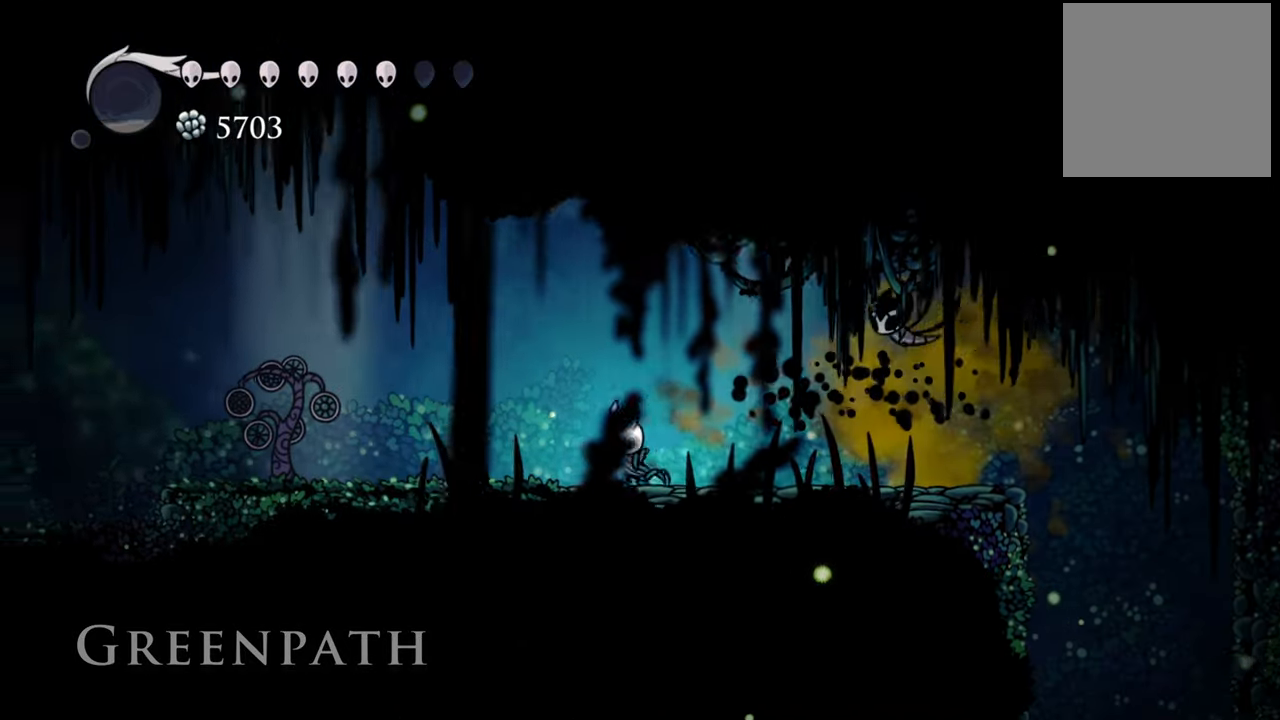
{"buttons": ["R2", "DPAD_LEFT"], "right_stick": "center", "events": [[240, "R2", "up"], [500, "R2", "down"]]}
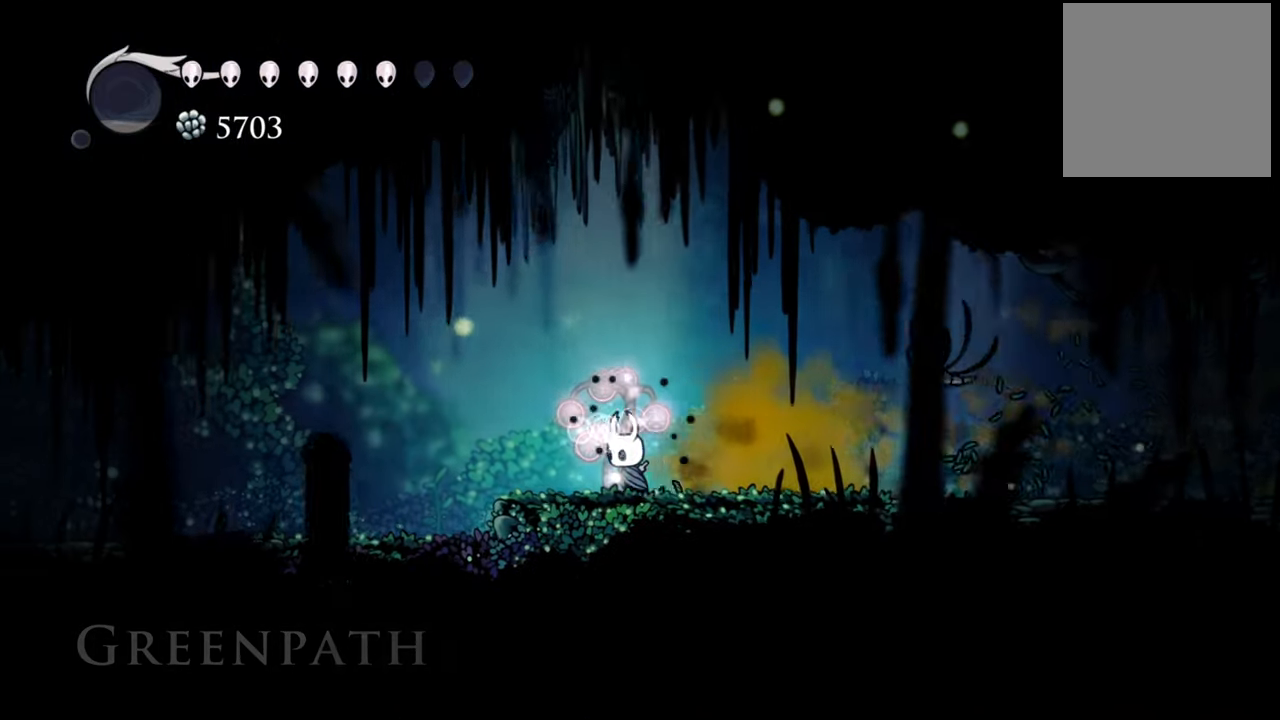
{"buttons": ["DPAD_LEFT"], "right_stick": "center", "events": [[220, "R2", "up"]]}
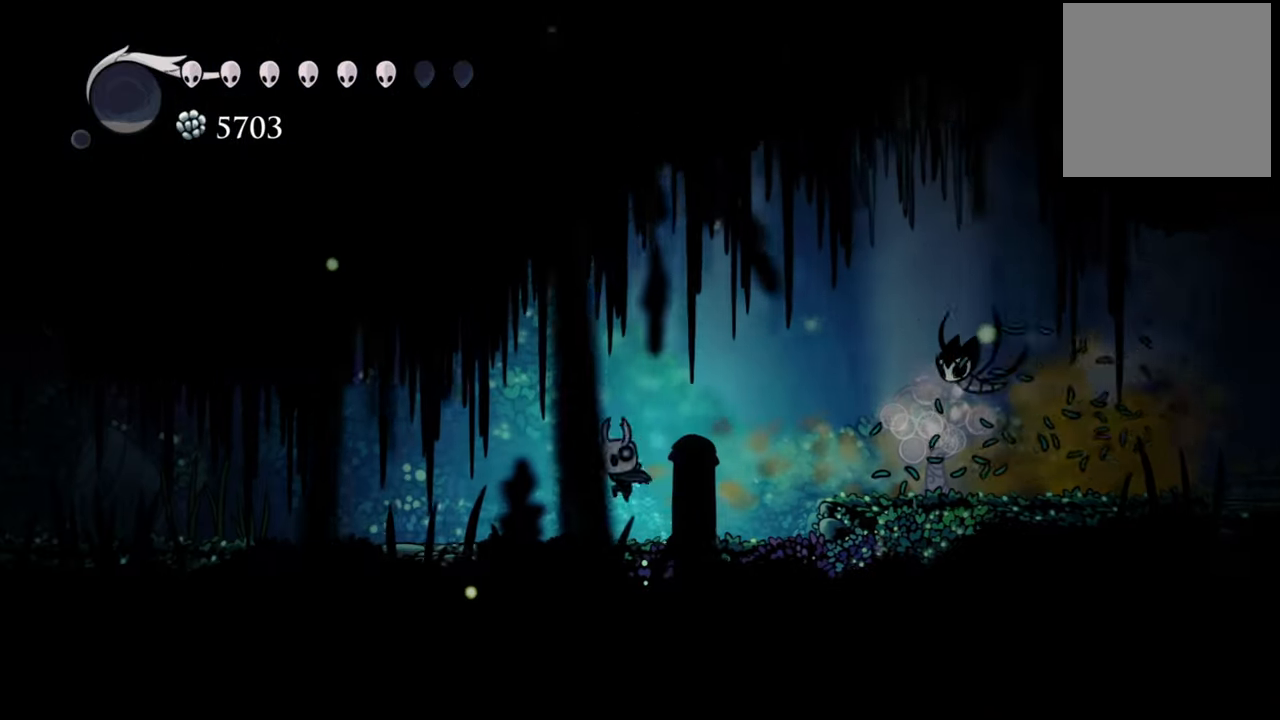
{"buttons": ["DPAD_LEFT"], "right_stick": "center", "events": [[80, "R2", "down"], [340, "R2", "up"]]}
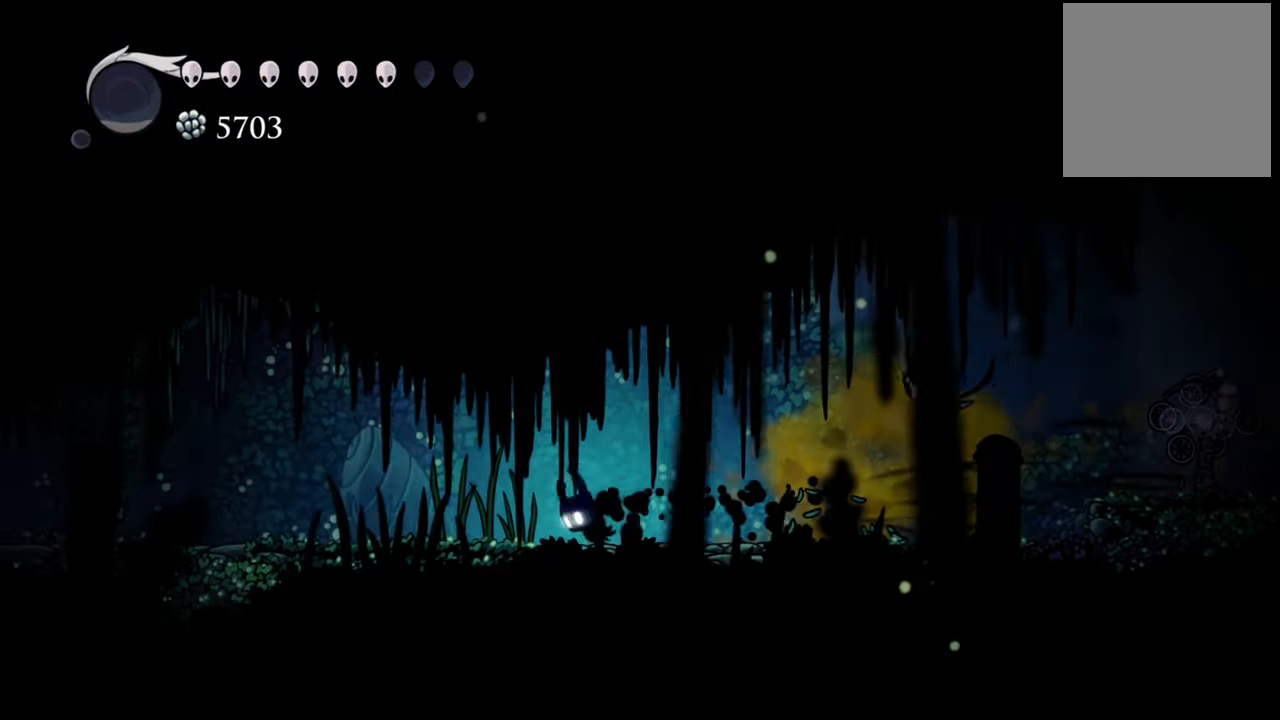
{"buttons": ["DPAD_LEFT"], "right_stick": "center", "events": [[200, "R2", "down"], [460, "R2", "up"]]}
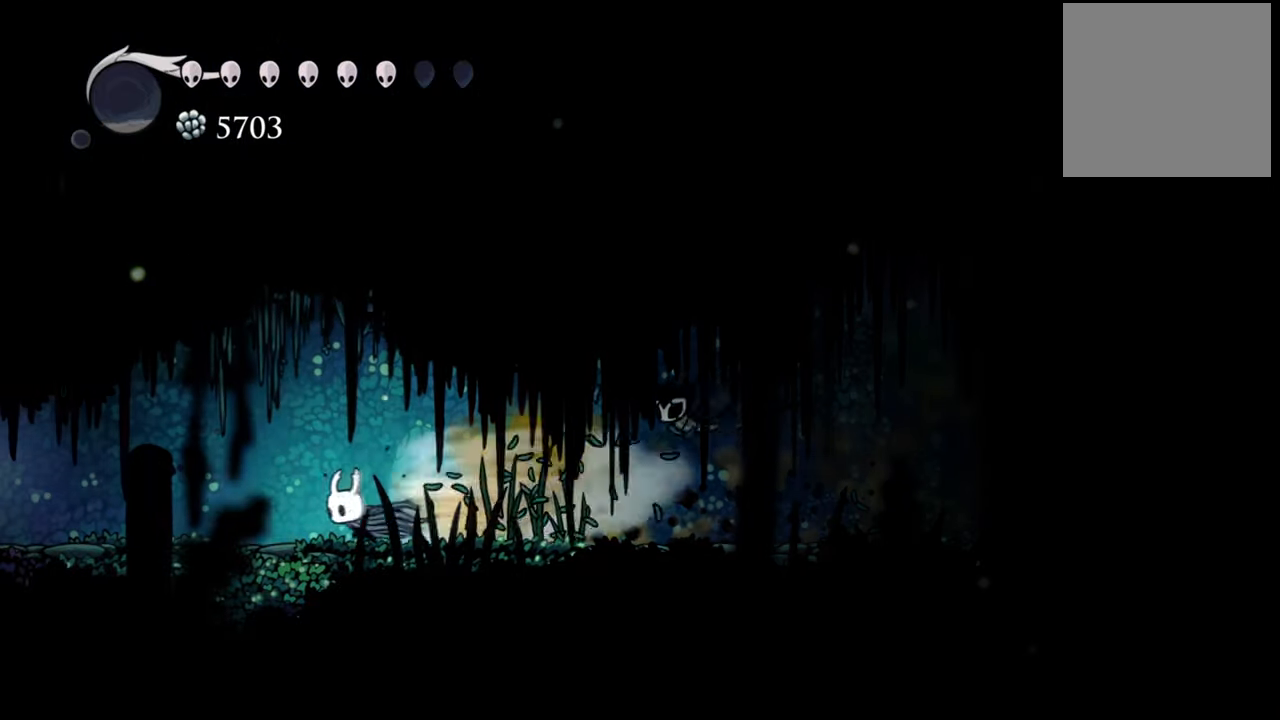
{"buttons": [], "right_stick": "center"}
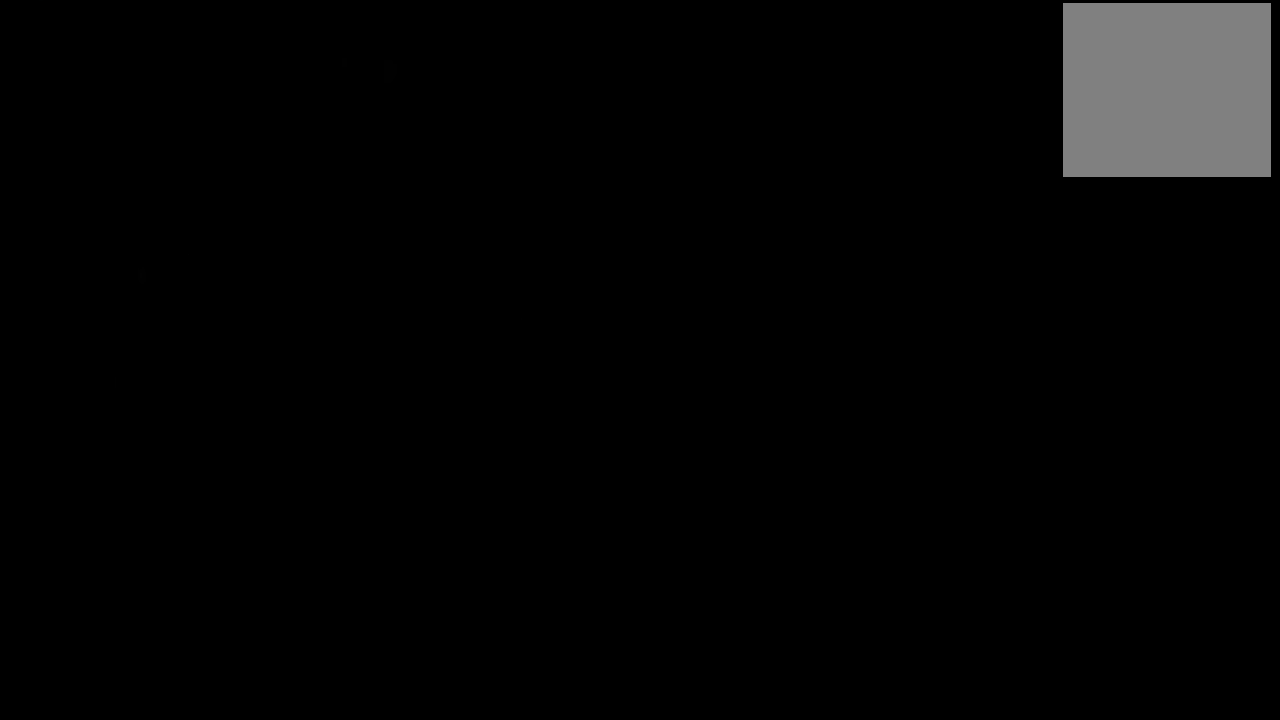
{"buttons": ["DPAD_LEFT"], "right_stick": "center", "events": [[240, "DPAD_LEFT", "down"]]}
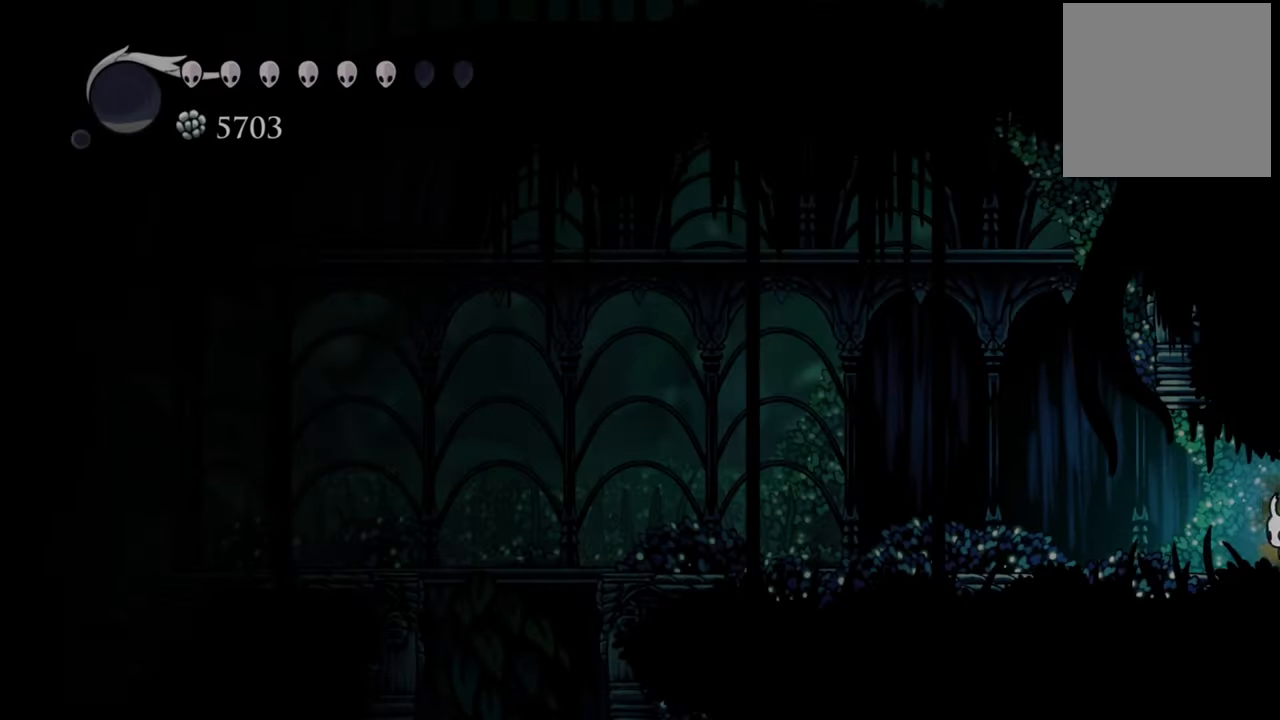
{"buttons": ["DPAD_LEFT"], "right_stick": "center", "events": []}
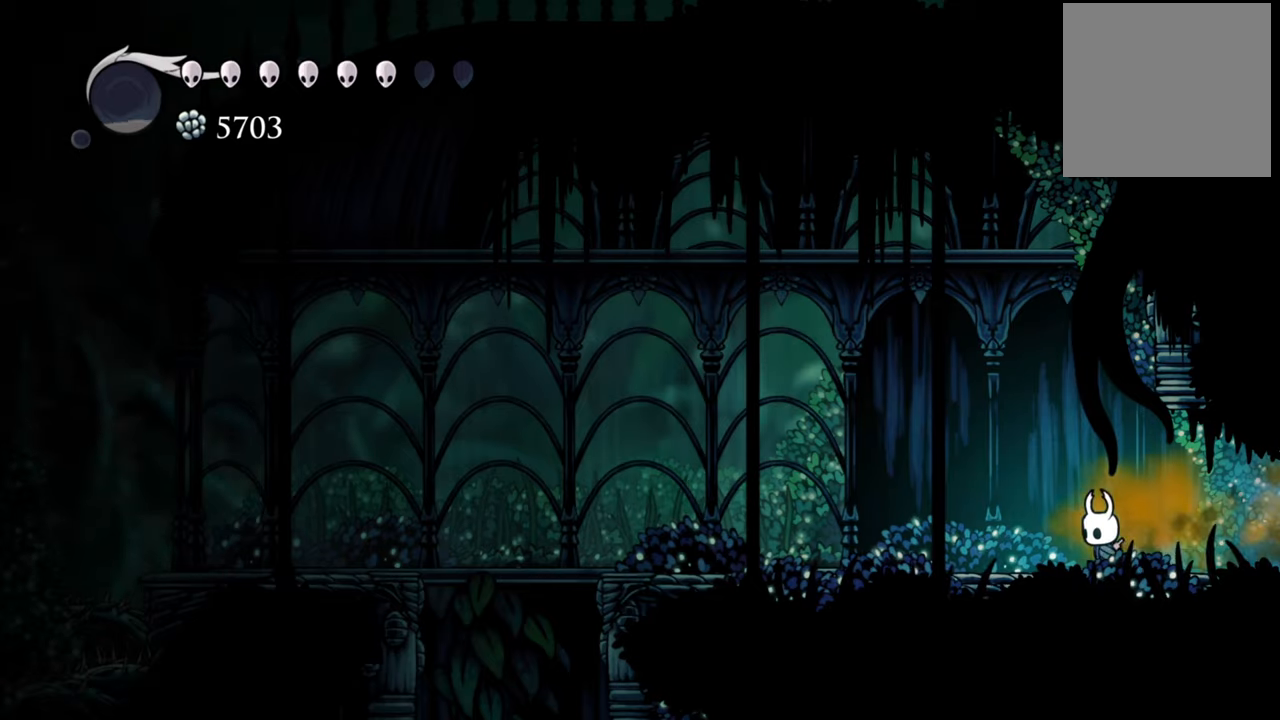
{"buttons": ["A", "DPAD_LEFT"], "right_stick": "center", "events": [[260, "A", "down"]]}
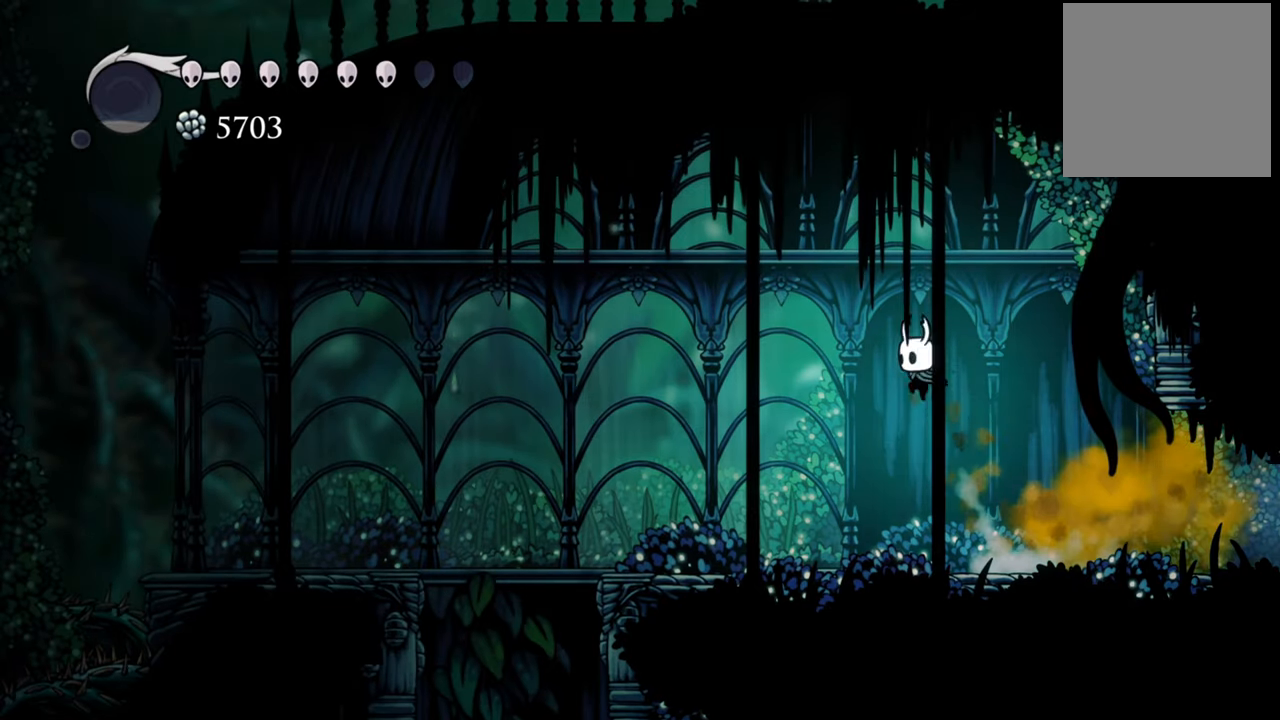
{"buttons": ["A", "R2", "DPAD_LEFT"], "right_stick": "center", "events": [[180, "R2", "down"]]}
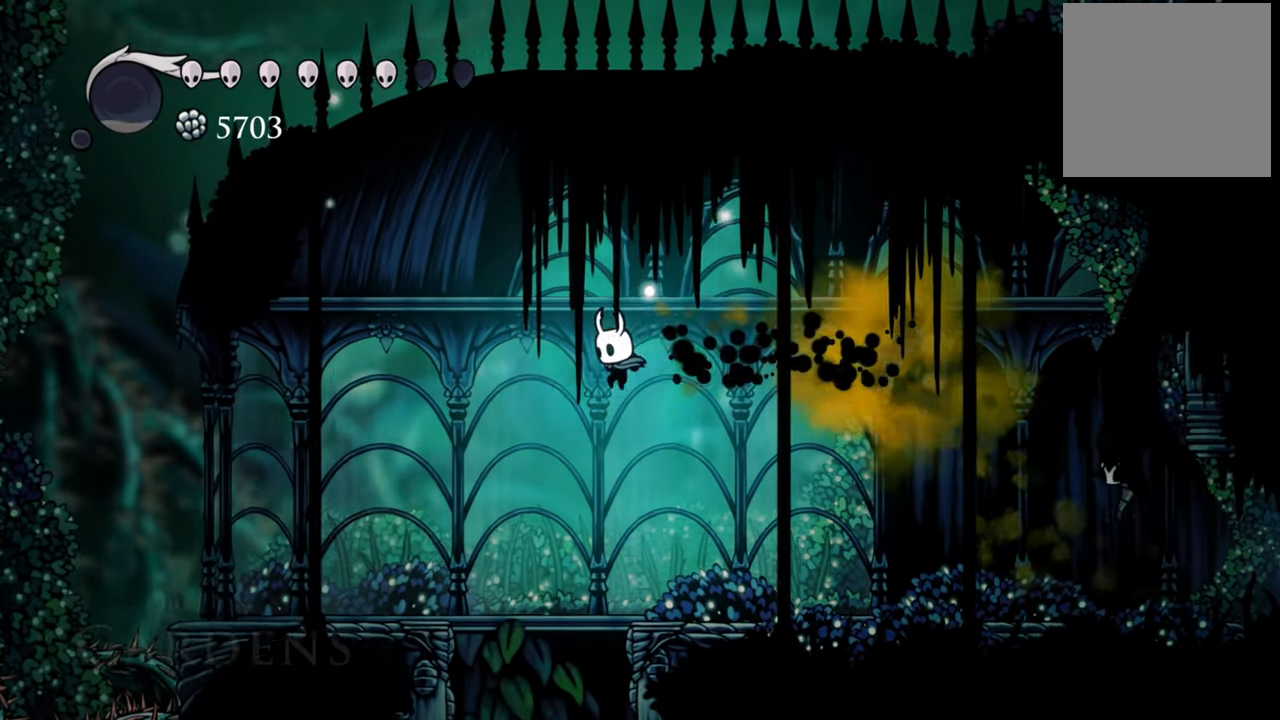
{"buttons": ["A", "DPAD_LEFT"], "right_stick": "center", "events": [[60, "A", "up"], [100, "R2", "up"], [280, "A", "down"], [400, "DPAD_DOWN", "down"], [500, "DPAD_DOWN", "up"]]}